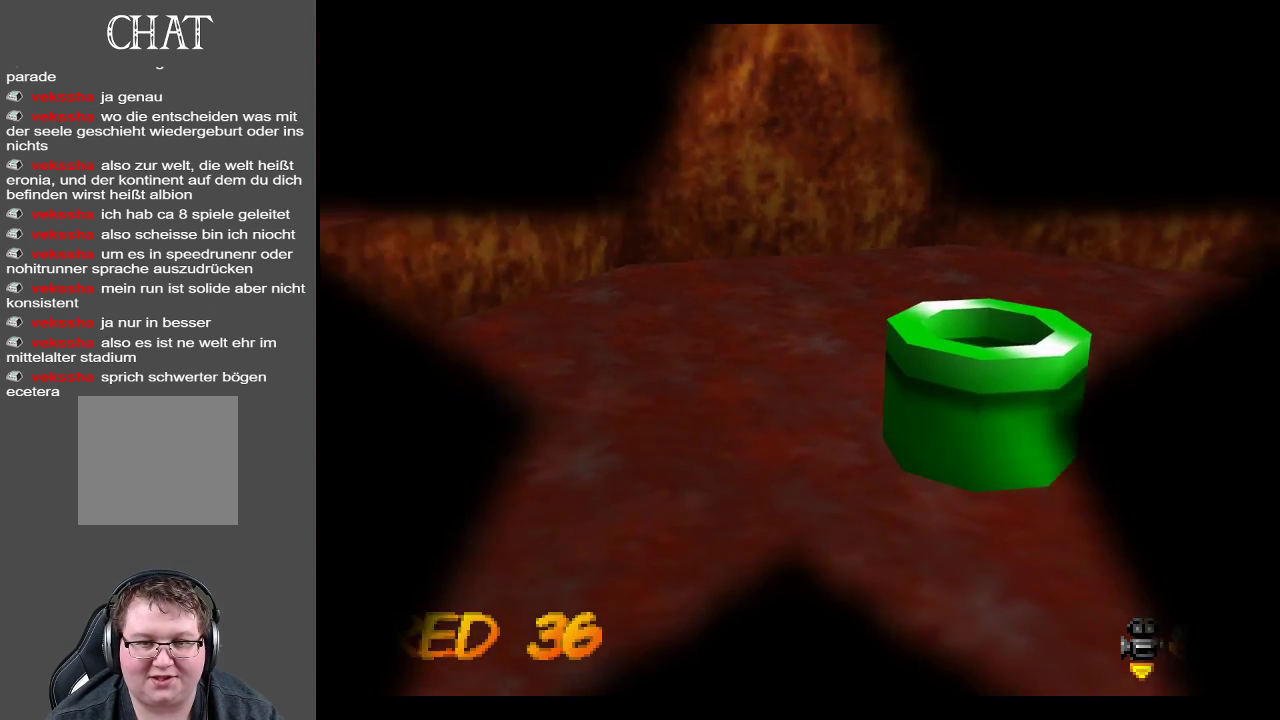
Gameplay with a controller (Xbox layout); each line is a JSON object with the inputs held at the frame after it. "events" lists button and stick changes between this image and that frame as [ms after this image, input, new state], when the widget could be followed in between. Not read: L3 R3.
{"buttons": [], "left_stick": "center", "right_stick": "center", "events": []}
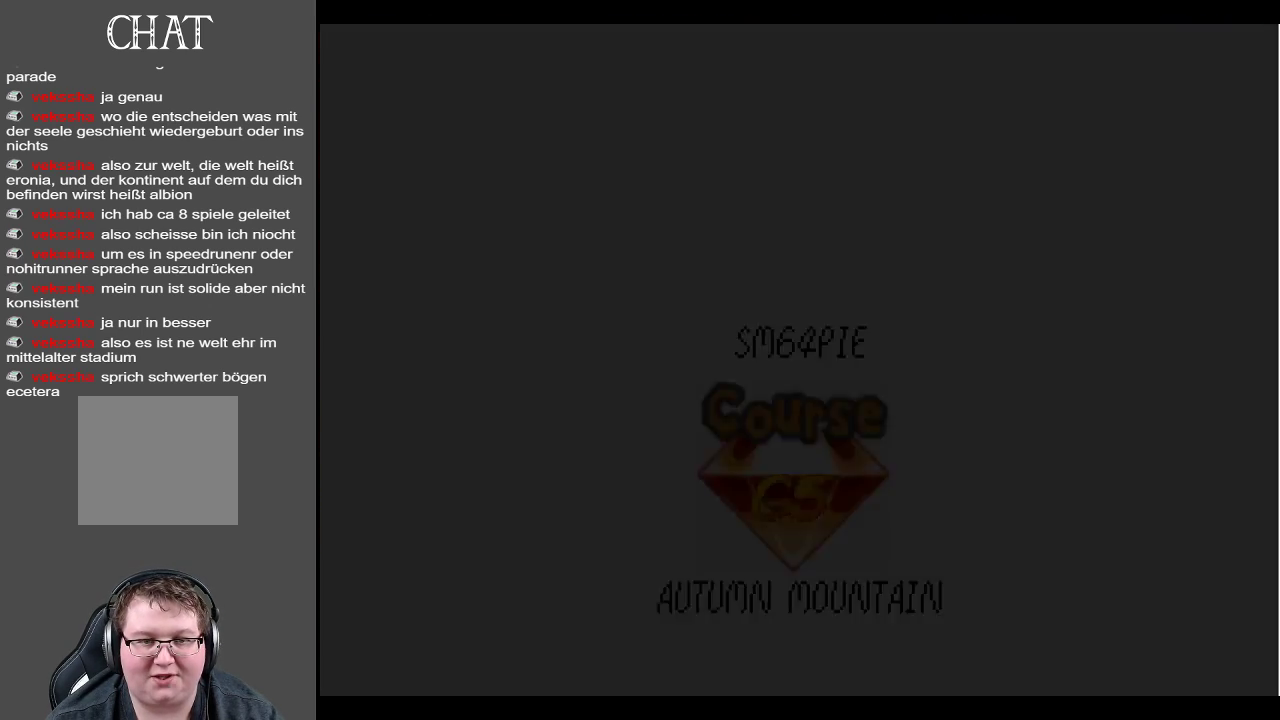
{"buttons": [], "left_stick": "center", "right_stick": "center", "events": []}
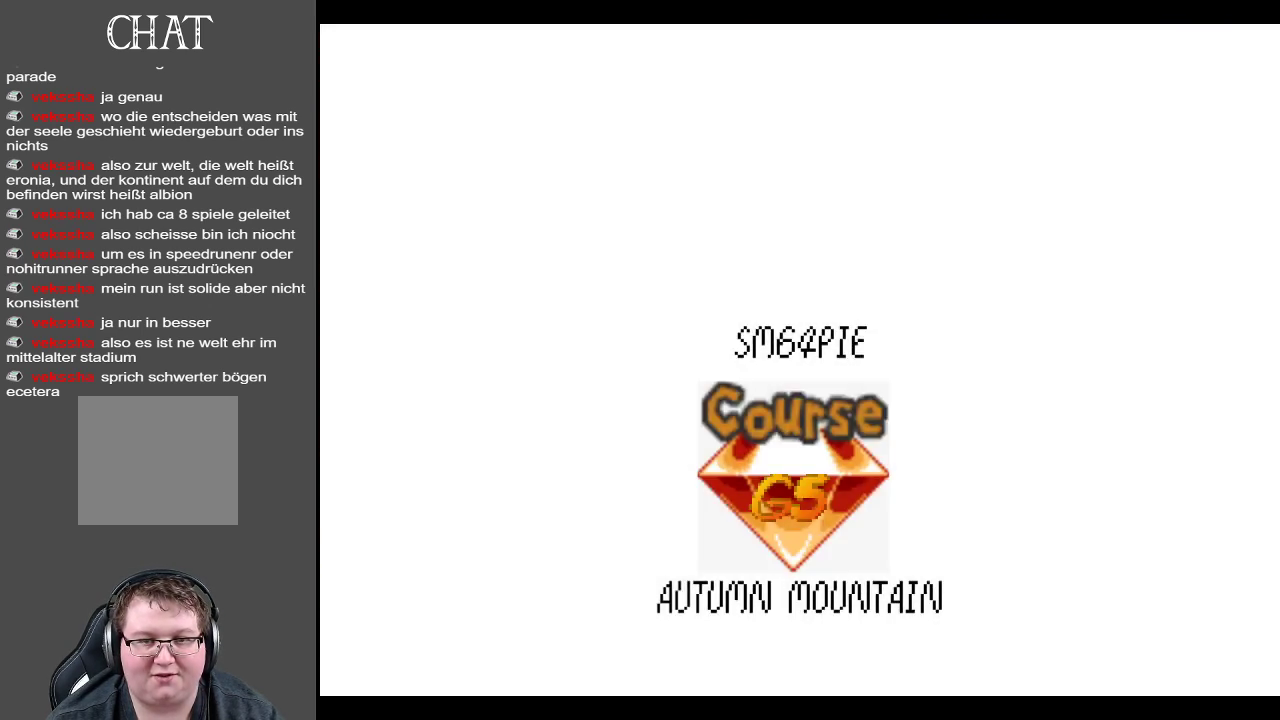
{"buttons": [], "left_stick": "center", "right_stick": "center", "events": []}
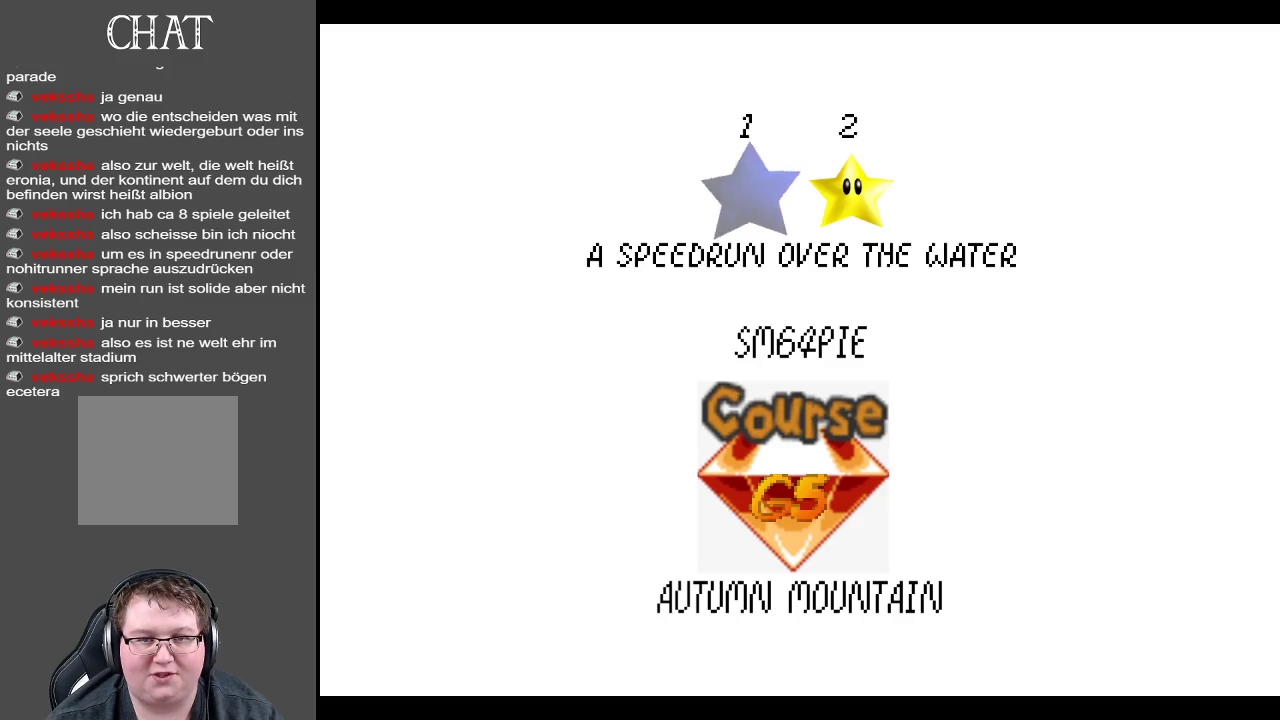
{"buttons": [], "left_stick": "center", "right_stick": "center", "events": [[50, "A", "down"], [200, "A", "up"]]}
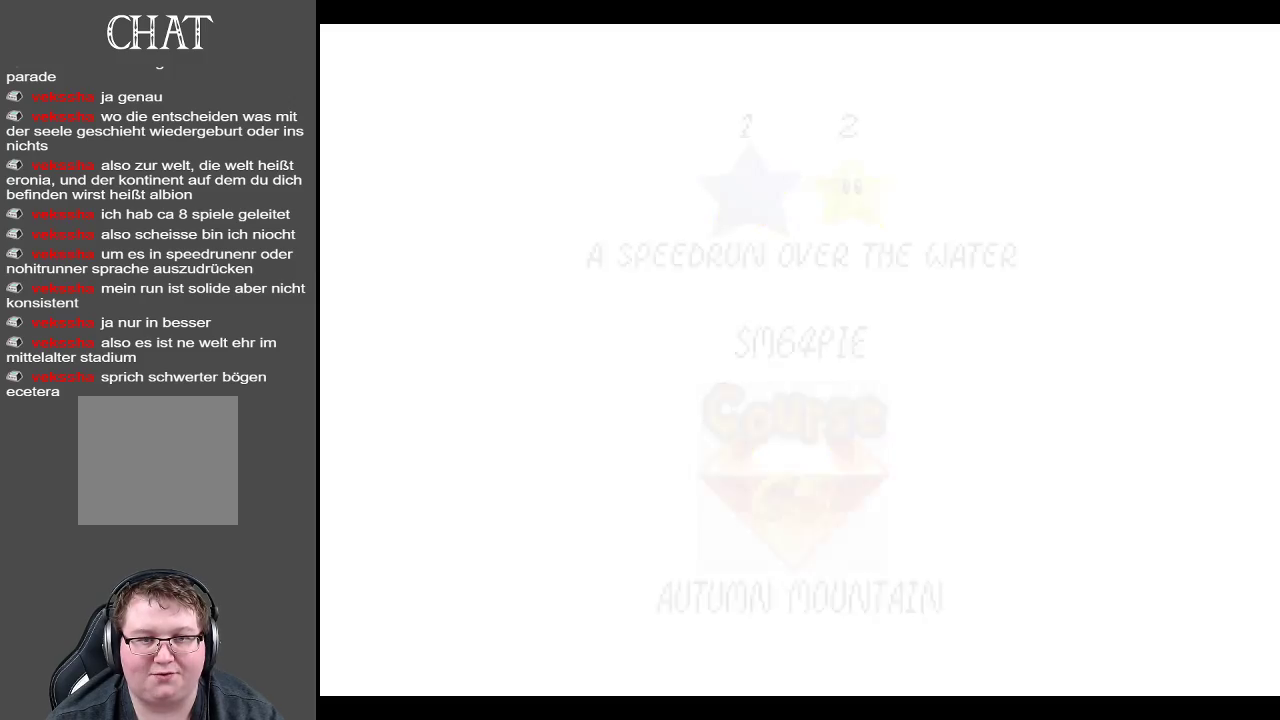
{"buttons": [], "left_stick": "center", "right_stick": "center", "events": [[217, "Y", "down"], [367, "Y", "up"]]}
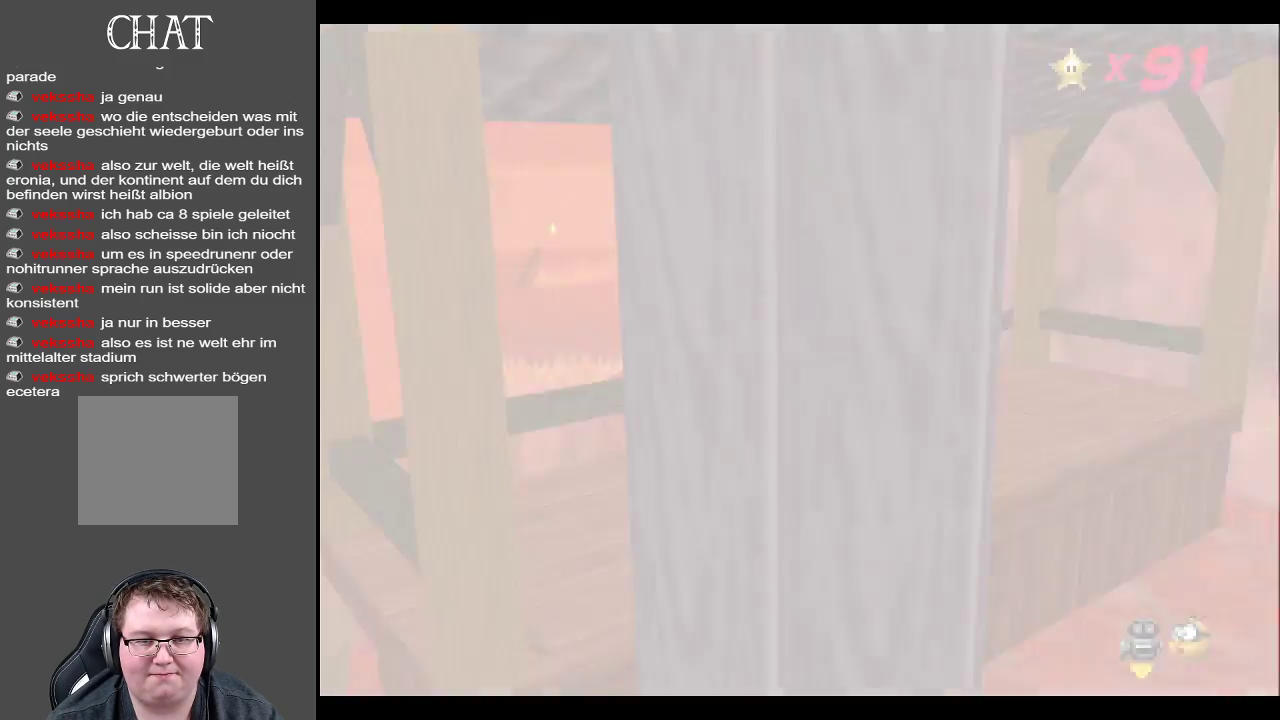
{"buttons": [], "left_stick": "left", "right_stick": "center", "events": [[283, "Y", "down"], [383, "Y", "up"], [500, "left_stick", "left"]]}
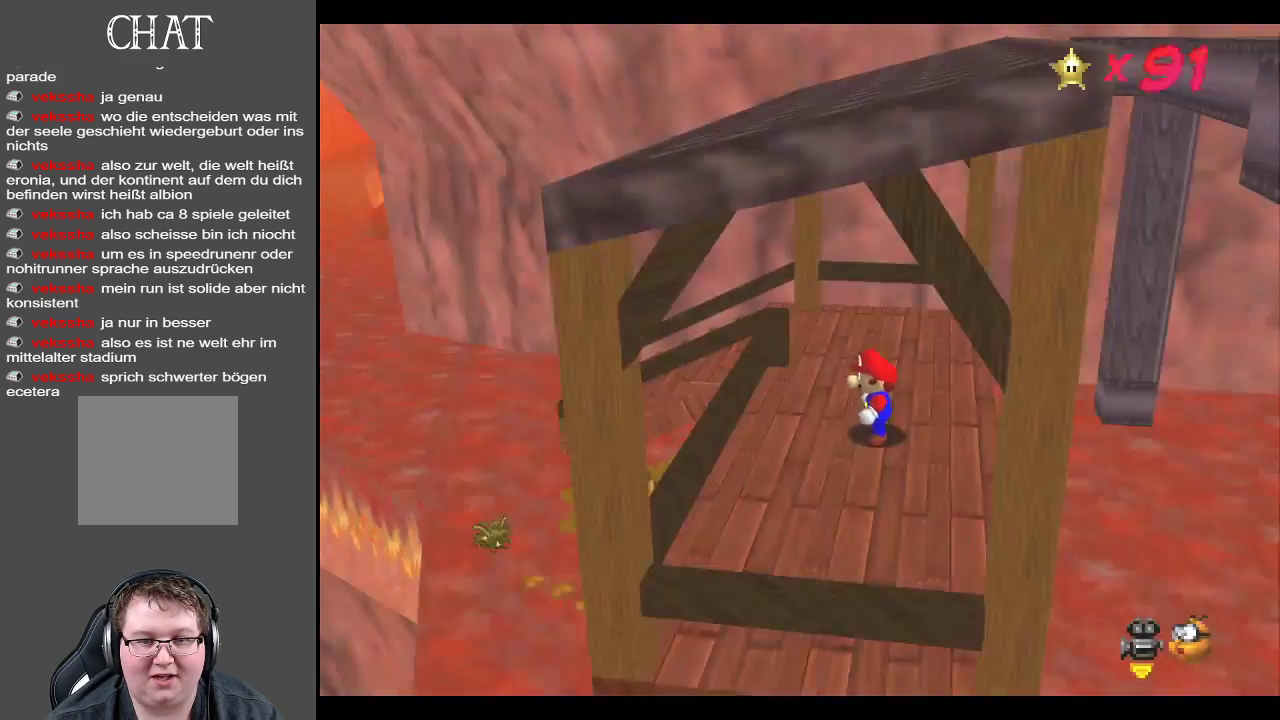
{"buttons": ["A"], "left_stick": "up-left", "right_stick": "center", "events": [[67, "left_stick", "up-left"], [333, "A", "down"]]}
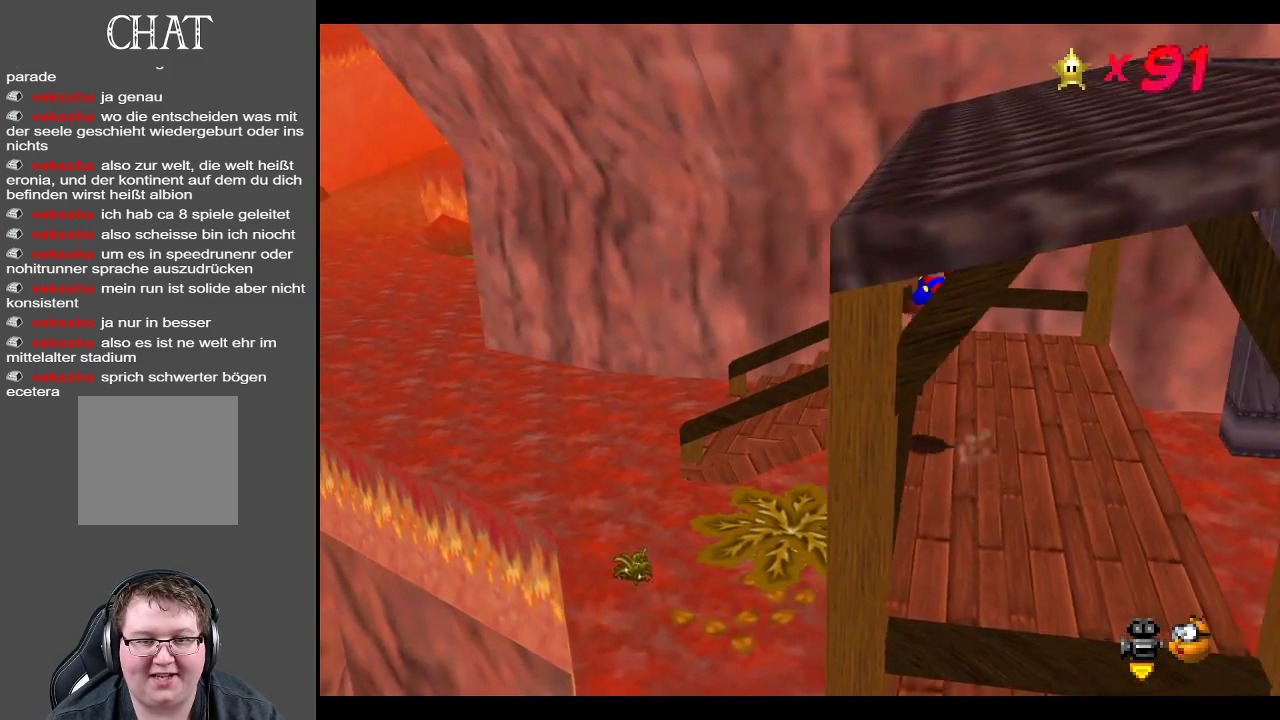
{"buttons": [], "left_stick": "up-left", "right_stick": "center", "events": [[283, "A", "up"]]}
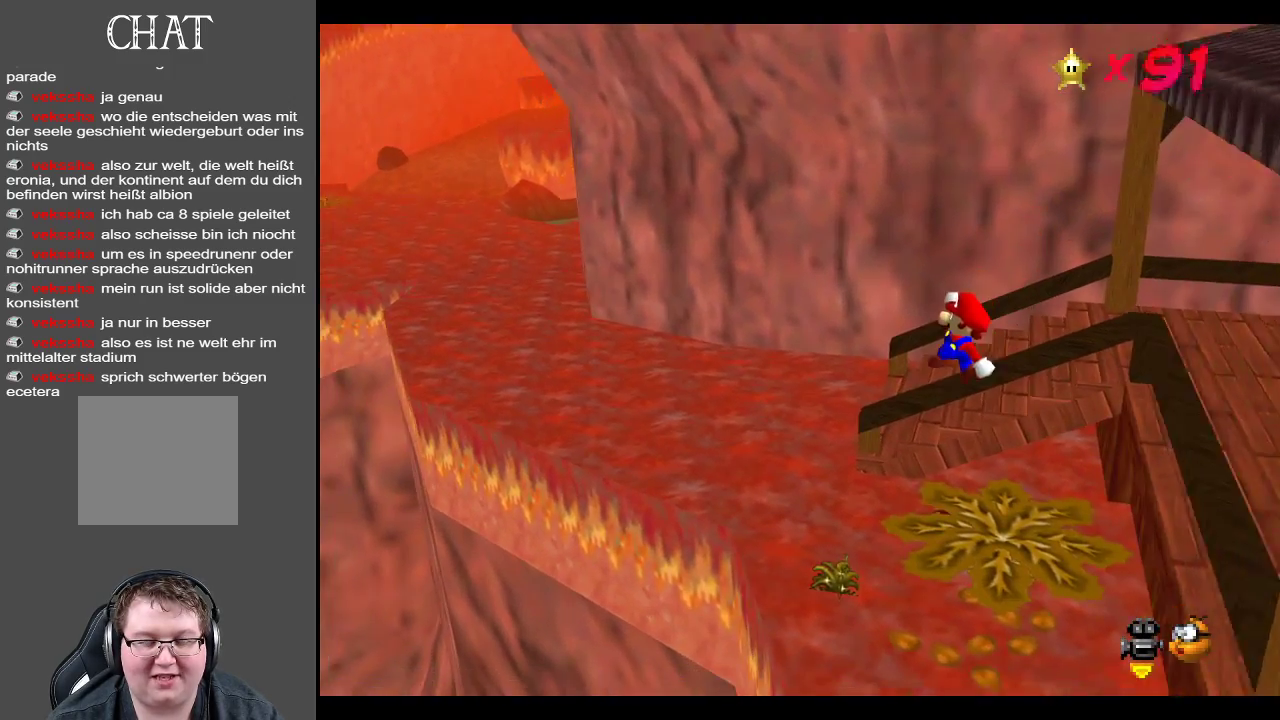
{"buttons": [], "left_stick": "up-left", "right_stick": "center", "events": [[167, "A", "down"], [300, "A", "up"]]}
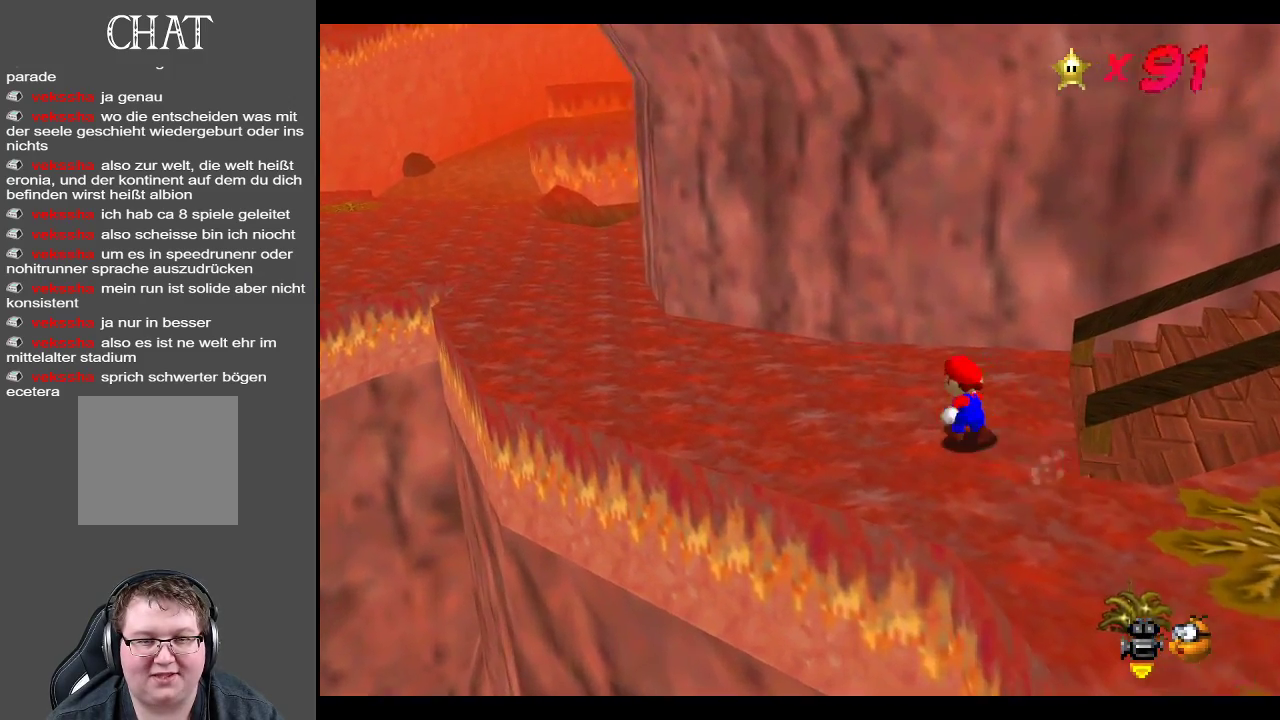
{"buttons": ["X"], "left_stick": "up-left", "right_stick": "center", "events": [[317, "X", "down"]]}
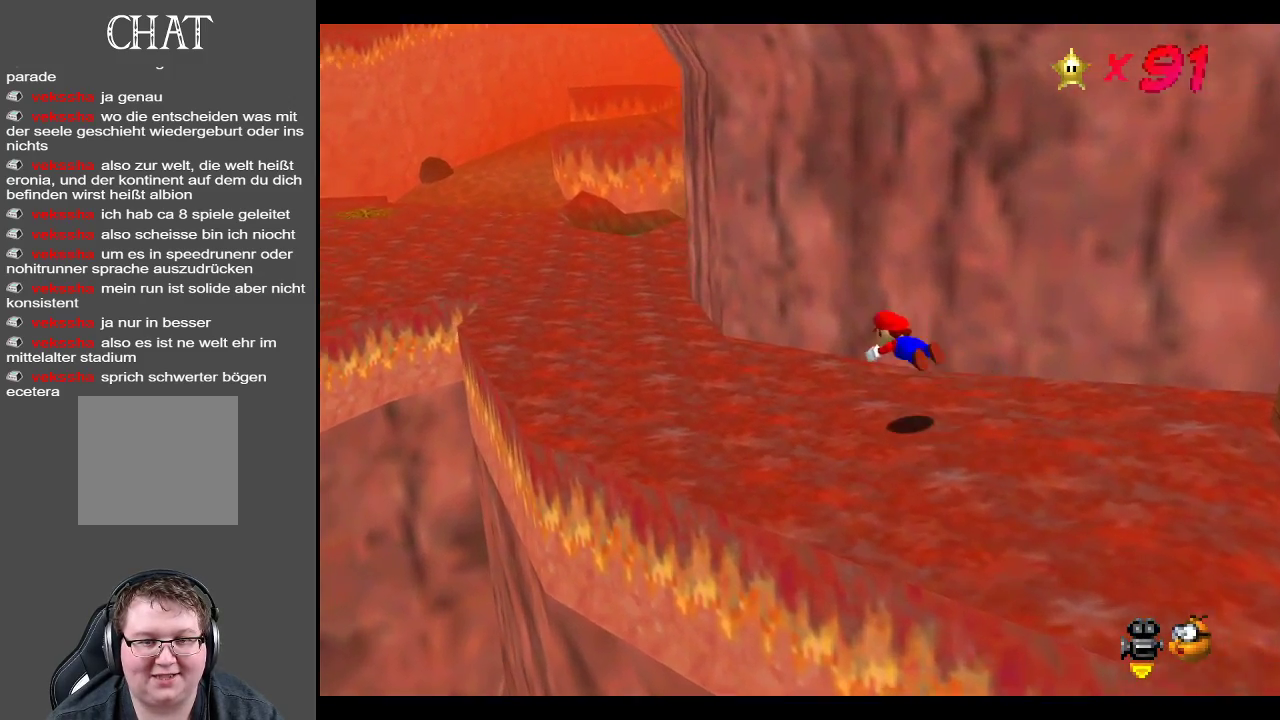
{"buttons": [], "left_stick": "up-left", "right_stick": "center", "events": [[50, "X", "up"], [300, "A", "down"], [467, "A", "up"]]}
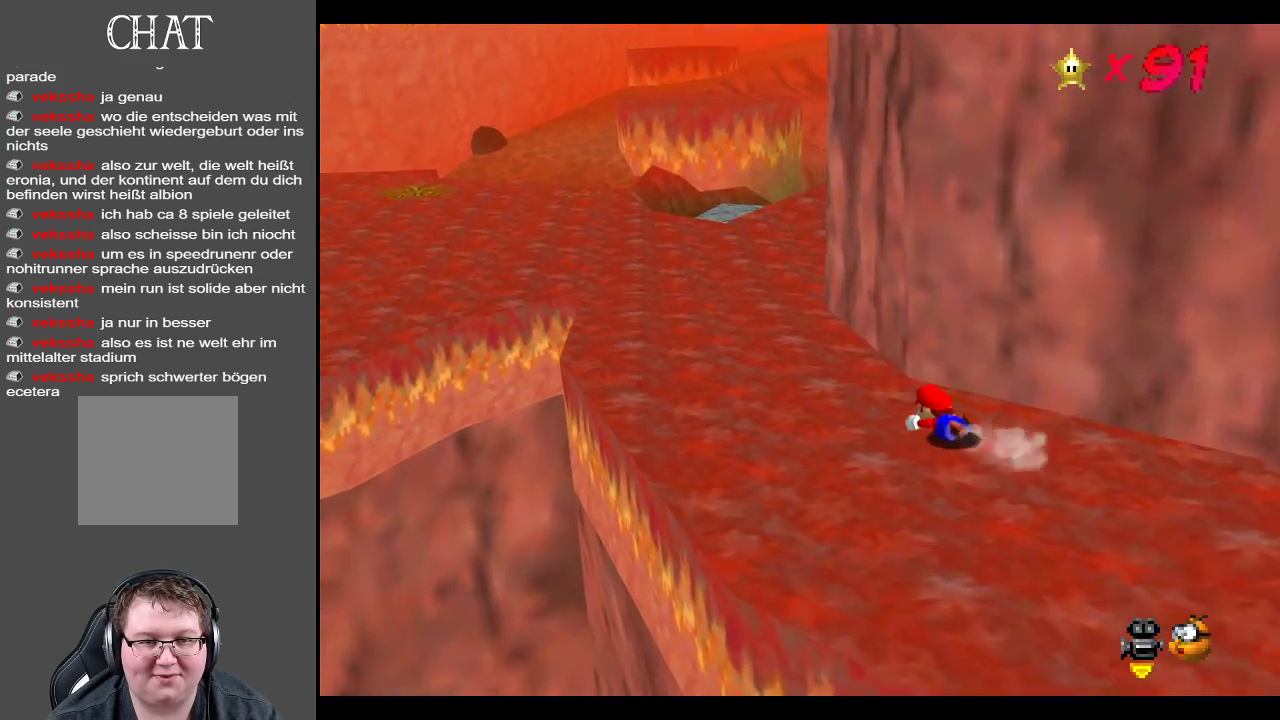
{"buttons": [], "left_stick": "up-left", "right_stick": "center", "events": [[133, "A", "down"], [300, "A", "up"]]}
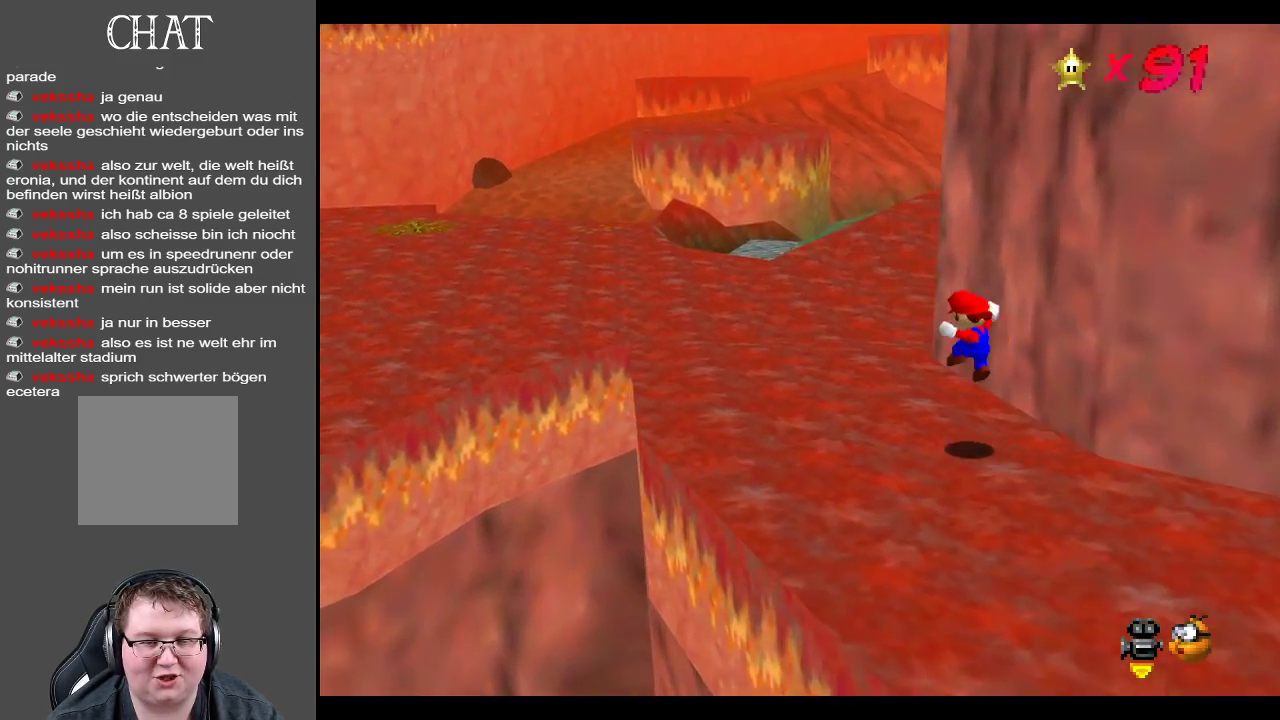
{"buttons": ["X"], "left_stick": "up-left", "right_stick": "center", "events": [[417, "X", "down"]]}
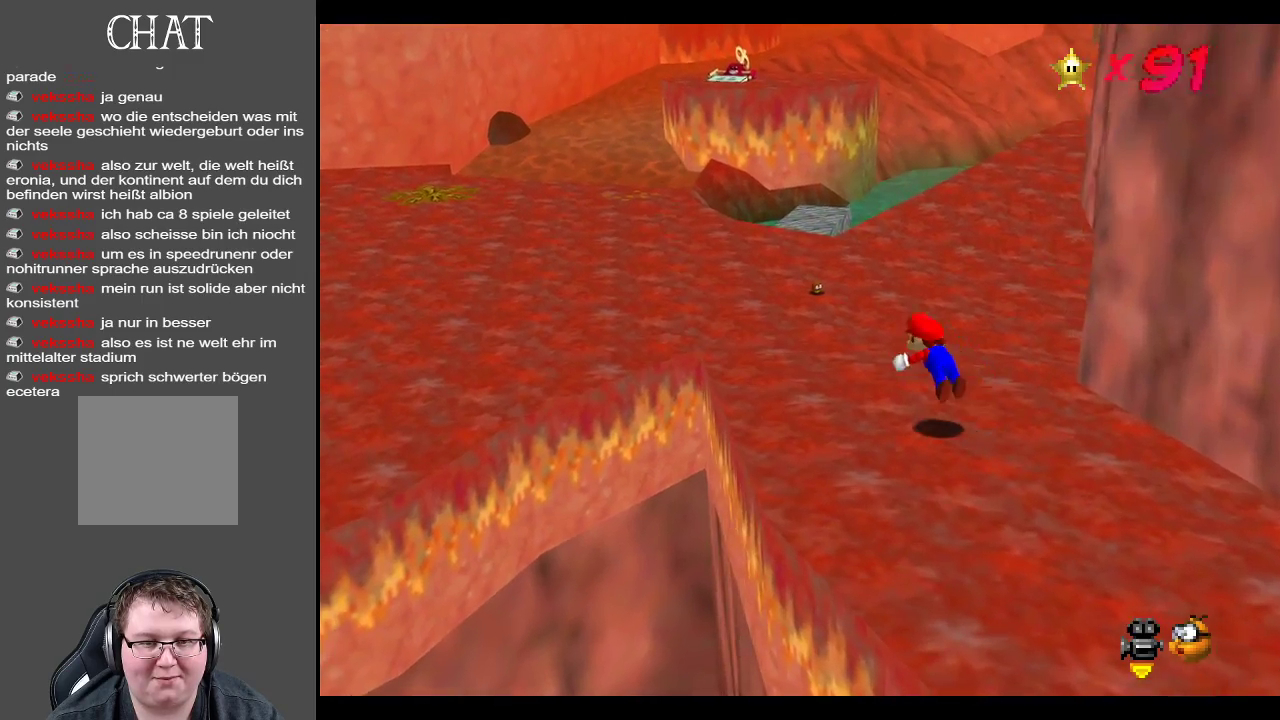
{"buttons": ["A"], "left_stick": "up-left", "right_stick": "center", "events": [[67, "X", "up"], [450, "A", "down"]]}
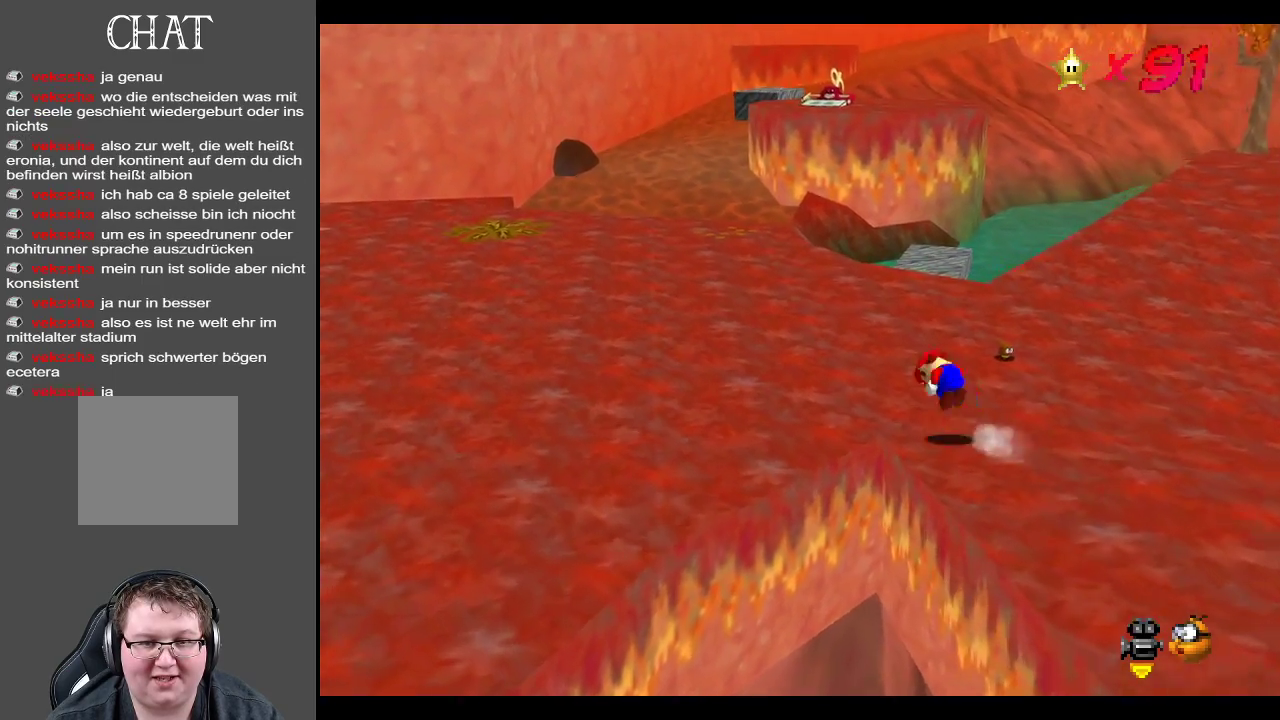
{"buttons": [], "left_stick": "up-left", "right_stick": "center", "events": [[67, "A", "up"]]}
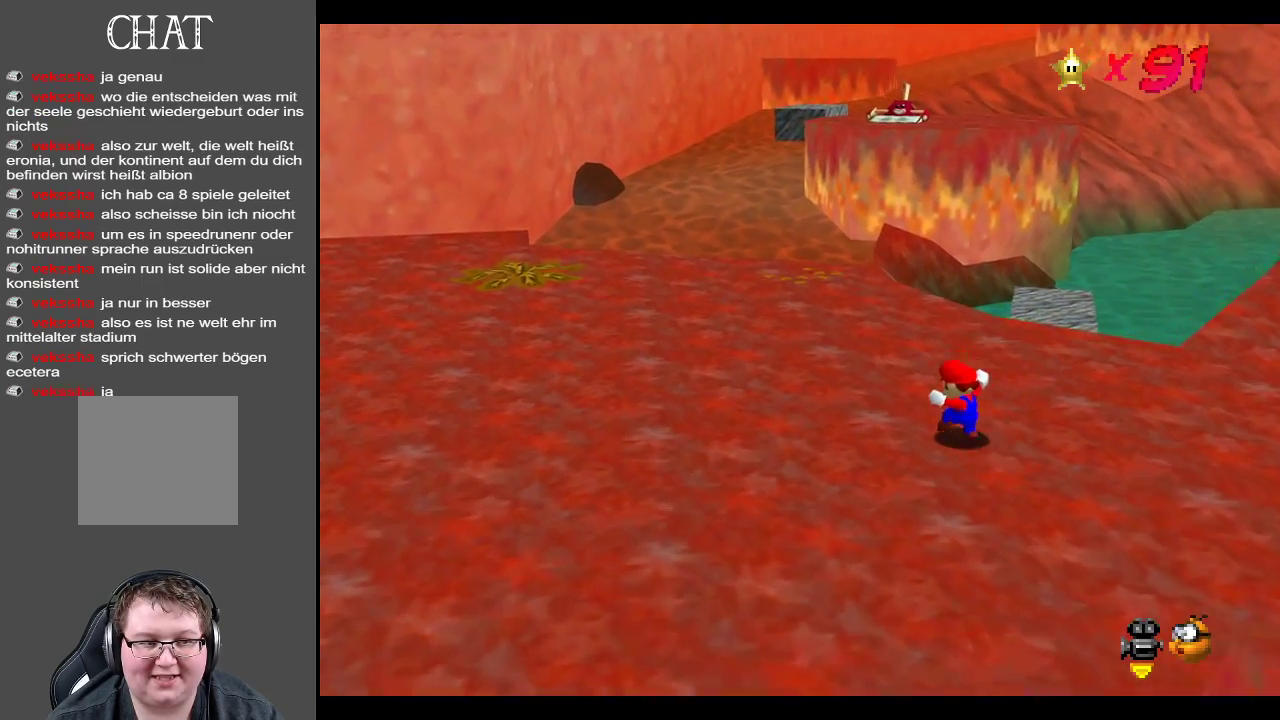
{"buttons": [], "left_stick": "up-left", "right_stick": "center", "events": [[200, "X", "down"], [317, "X", "up"]]}
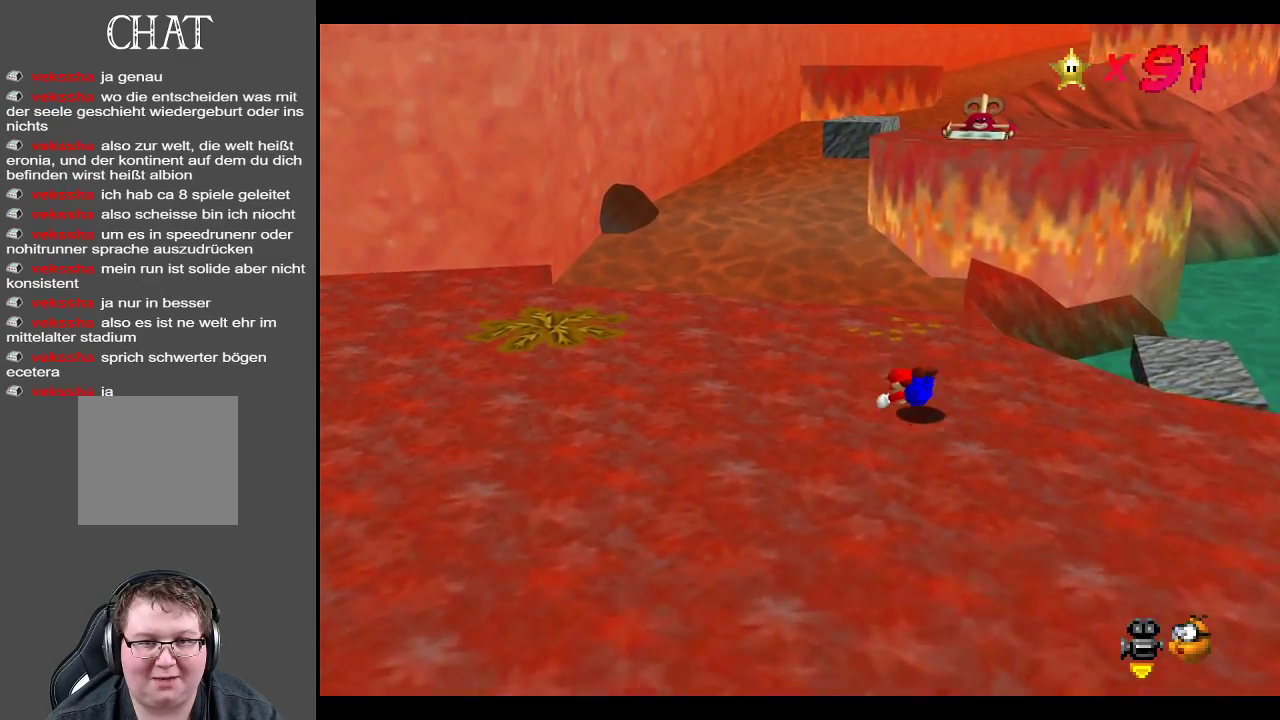
{"buttons": [], "left_stick": "down-right", "right_stick": "center", "events": [[100, "A", "down"], [183, "A", "up"], [217, "left_stick", "down-left"], [300, "left_stick", "down"], [383, "Y", "down"], [483, "left_stick", "down-right"], [500, "Y", "up"]]}
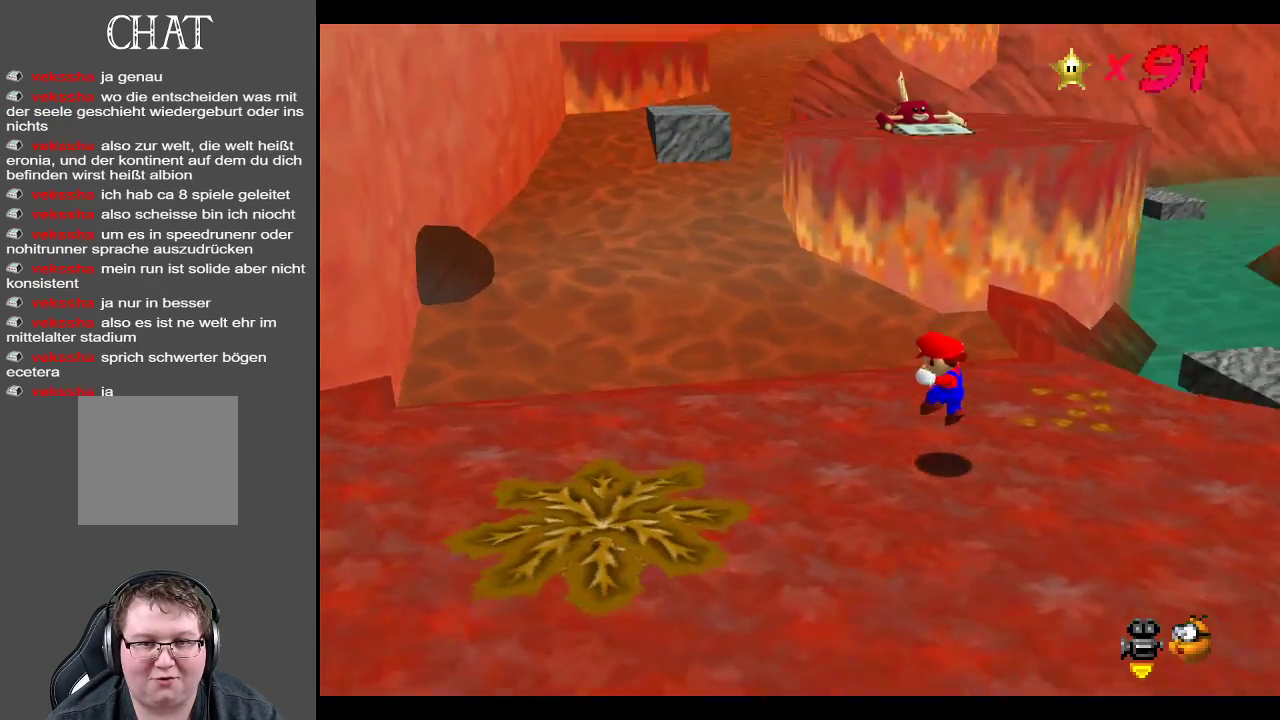
{"buttons": [], "left_stick": "down-right", "right_stick": "center", "events": []}
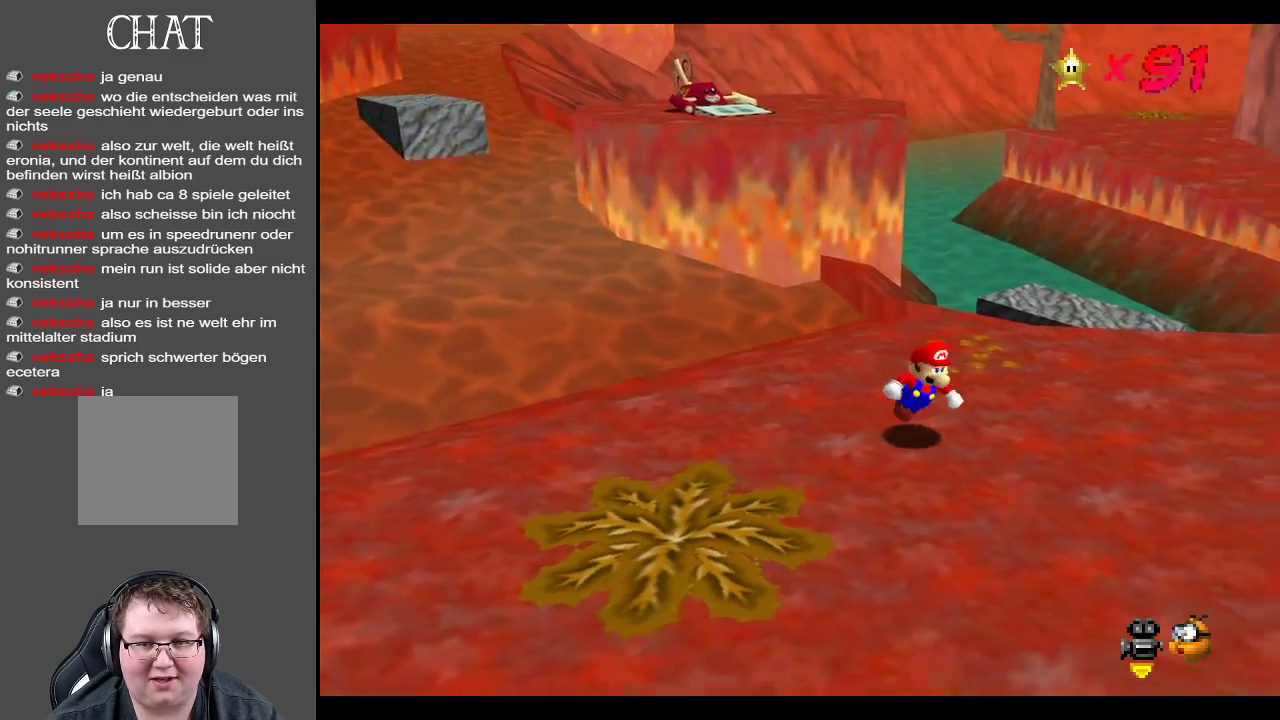
{"buttons": [], "left_stick": "down-right", "right_stick": "center", "events": [[33, "B", "down"], [133, "B", "up"]]}
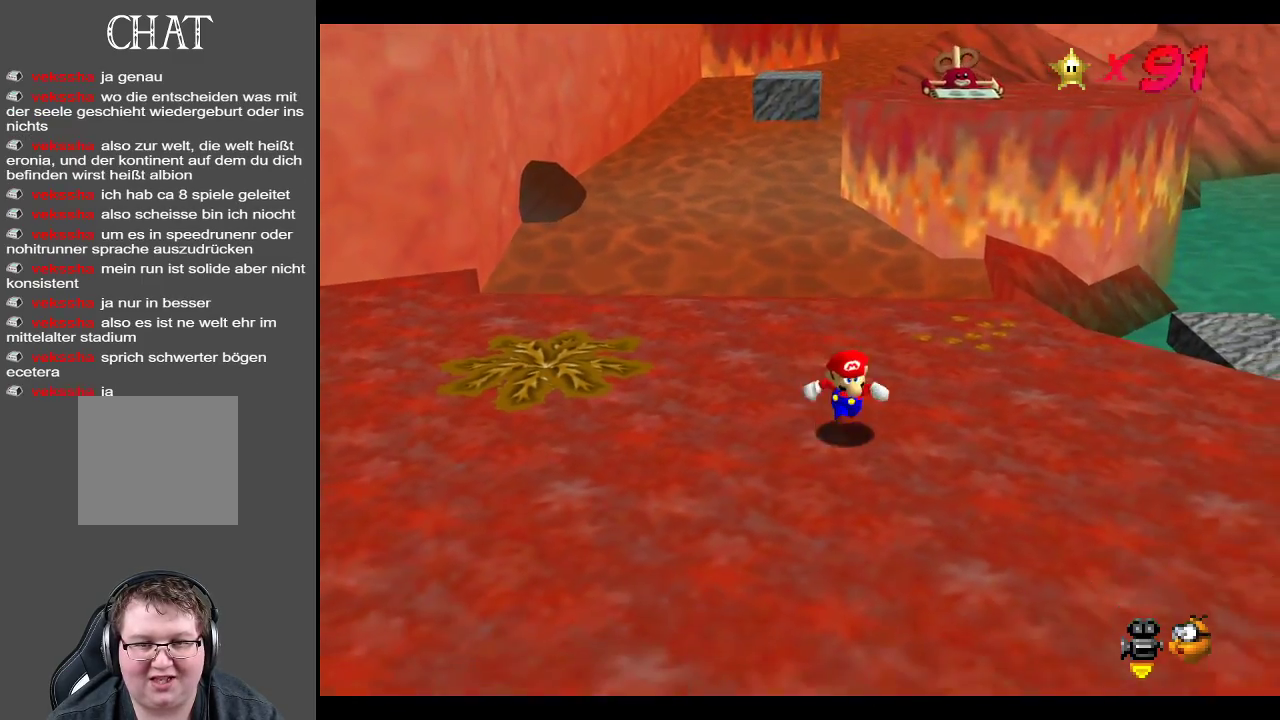
{"buttons": [], "left_stick": "down-right", "right_stick": "center", "events": [[33, "left_stick", "down"], [383, "left_stick", "down-right"]]}
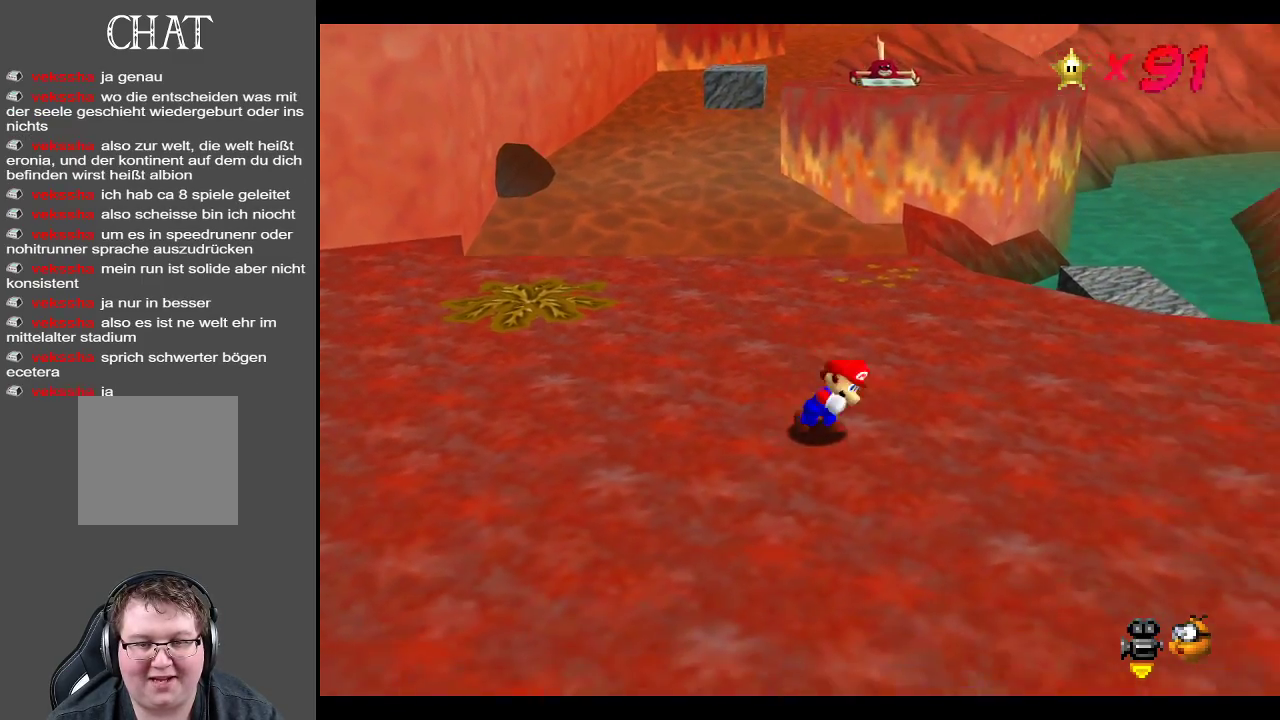
{"buttons": ["A"], "left_stick": "up", "right_stick": "center", "events": [[50, "left_stick", "up-right"], [150, "left_stick", "up"], [467, "A", "down"]]}
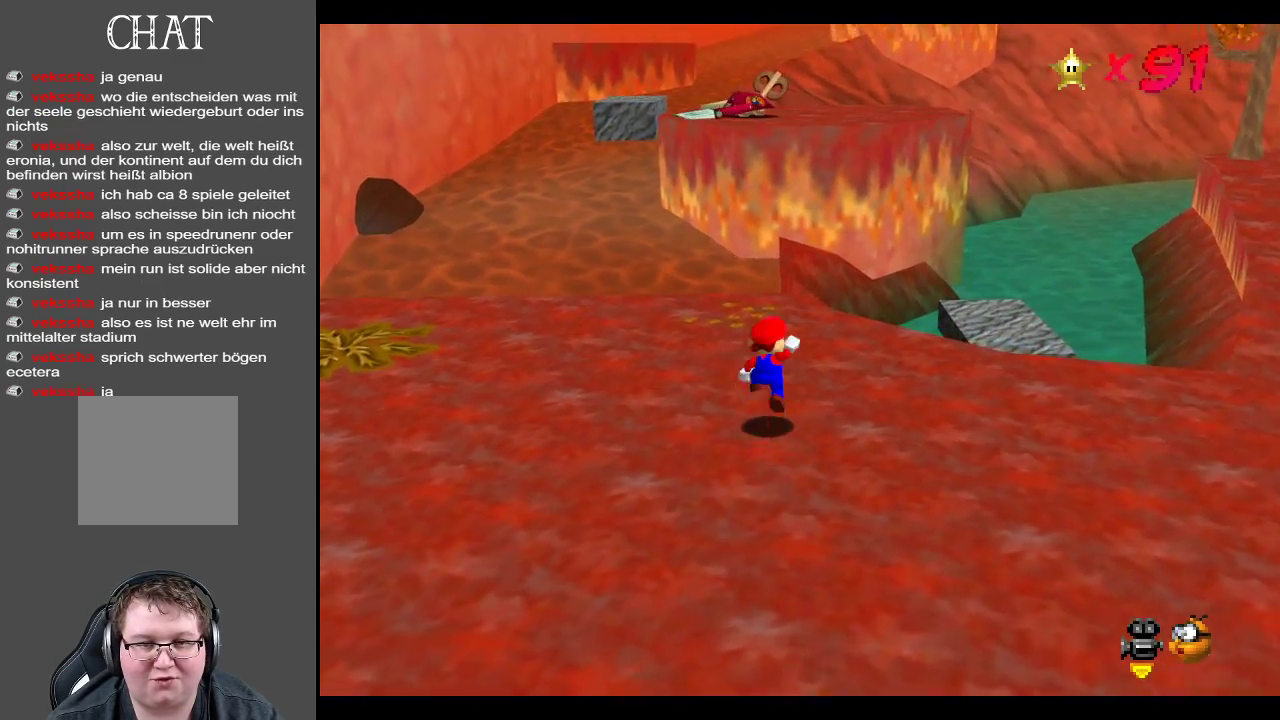
{"buttons": [], "left_stick": "up", "right_stick": "center", "events": [[117, "A", "up"]]}
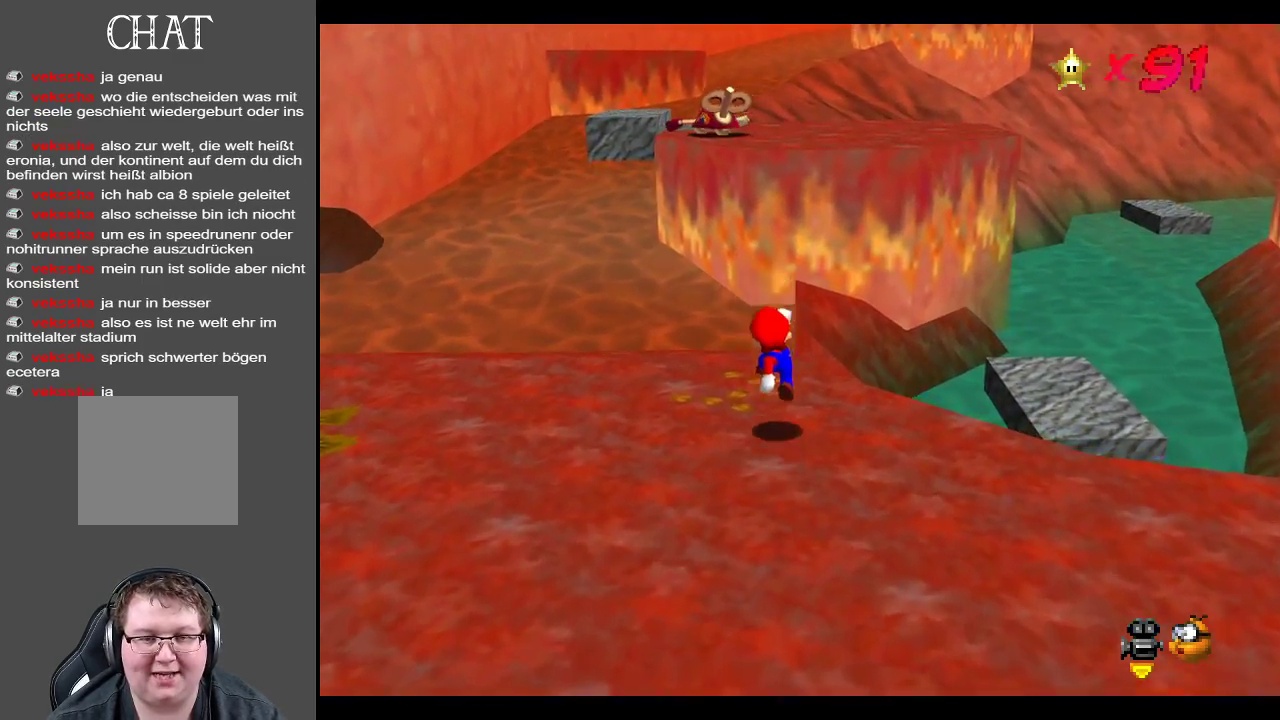
{"buttons": [], "left_stick": "up", "right_stick": "center", "events": [[100, "A", "down"], [450, "A", "up"]]}
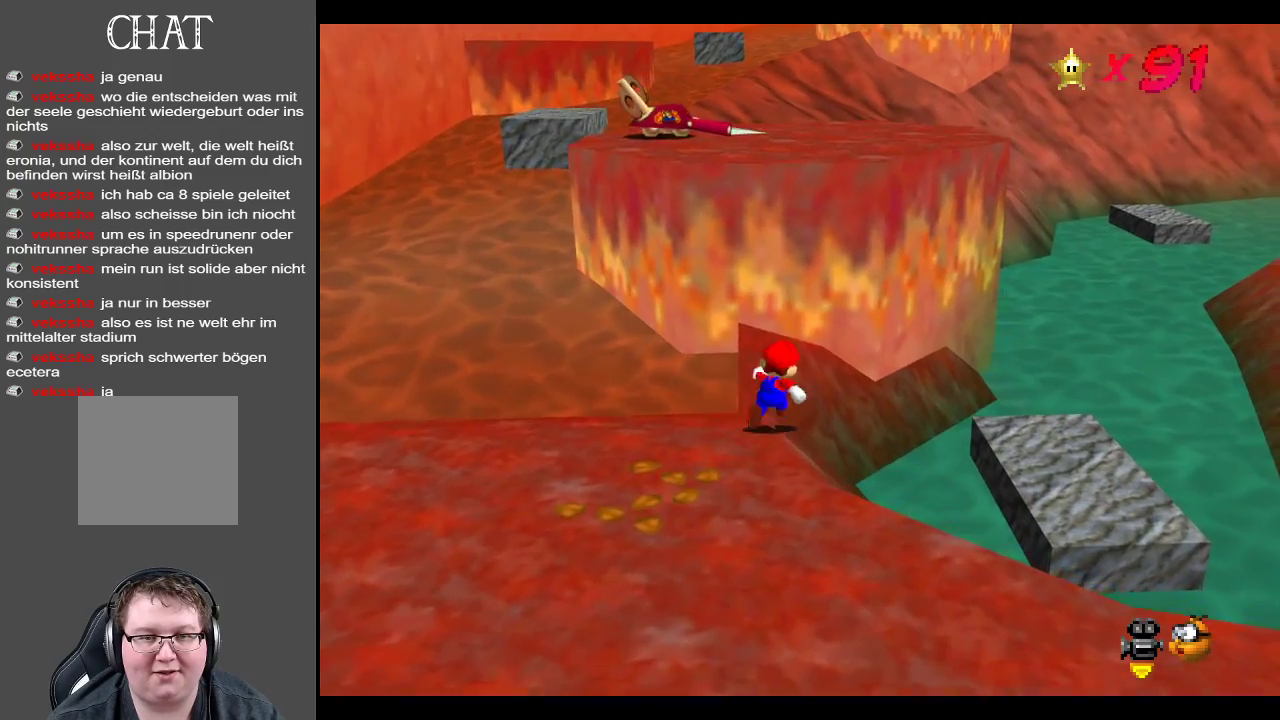
{"buttons": ["A"], "left_stick": "up", "right_stick": "center", "events": [[33, "A", "down"]]}
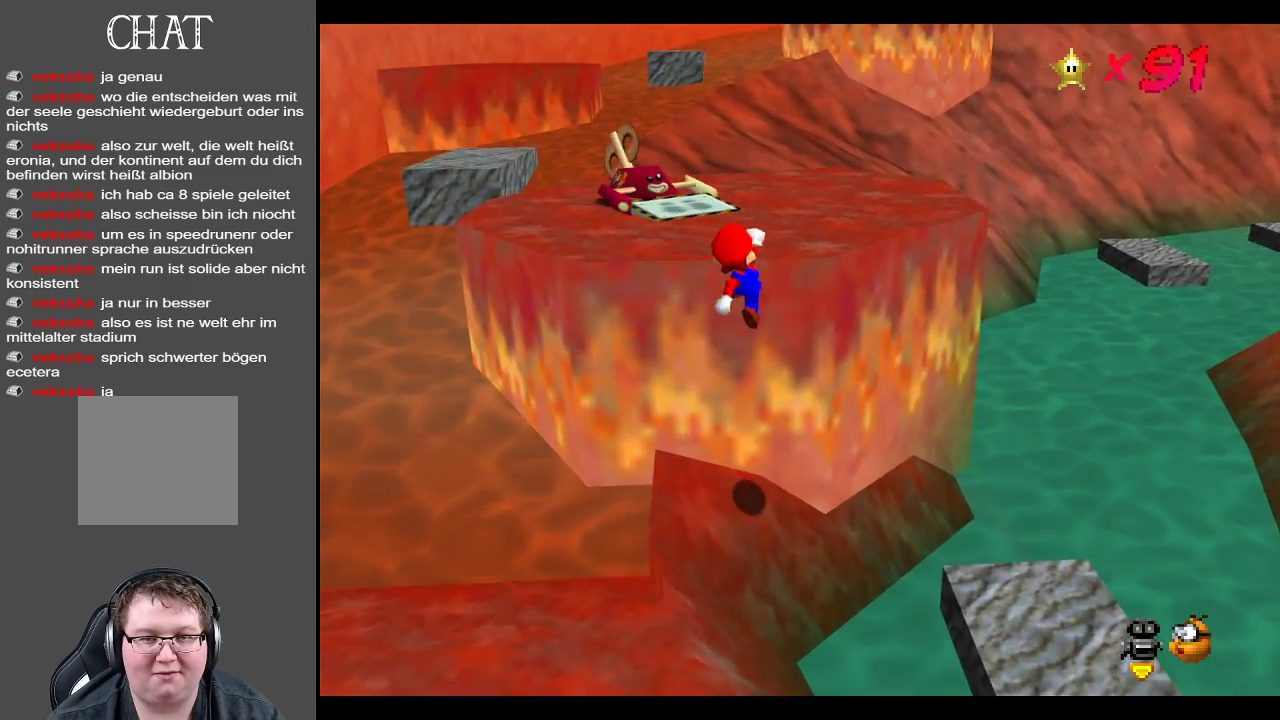
{"buttons": [], "left_stick": "up-right", "right_stick": "center", "events": [[33, "A", "up"], [100, "left_stick", "up-right"], [217, "A", "down"], [333, "A", "up"]]}
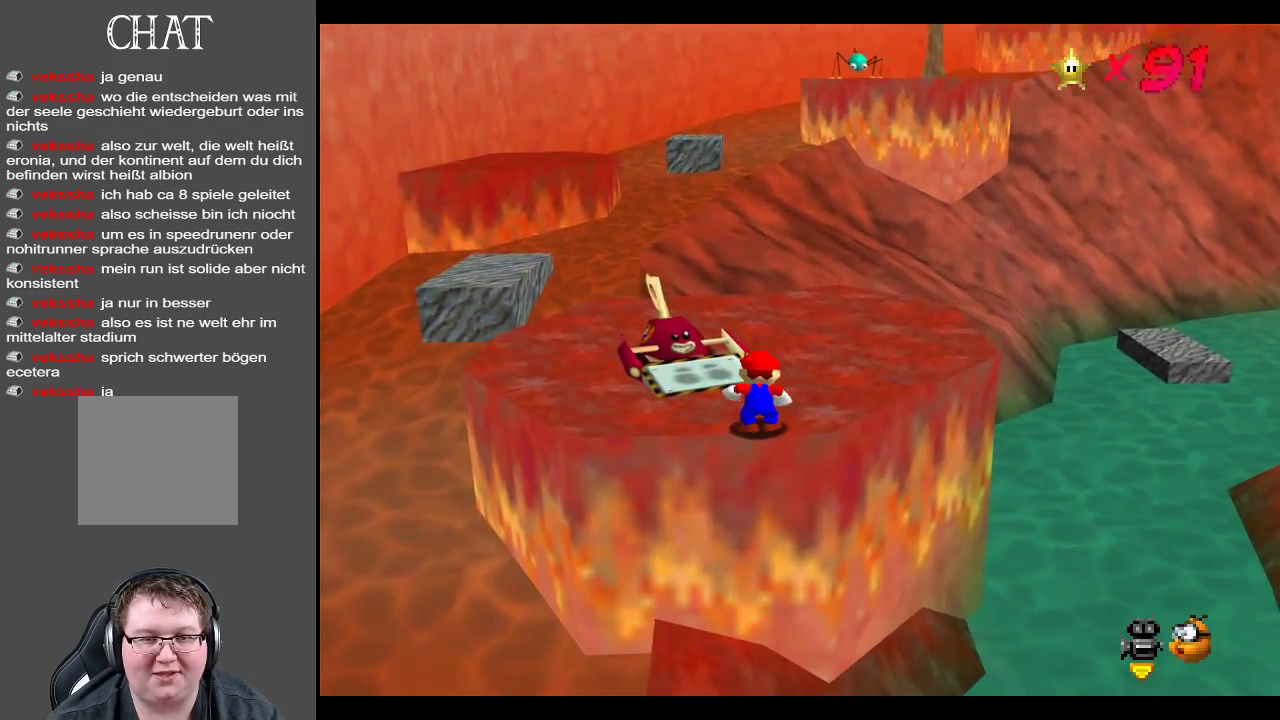
{"buttons": ["A"], "left_stick": "up-left", "right_stick": "center", "events": [[200, "left_stick", "up"], [367, "A", "down"], [367, "left_stick", "up-left"]]}
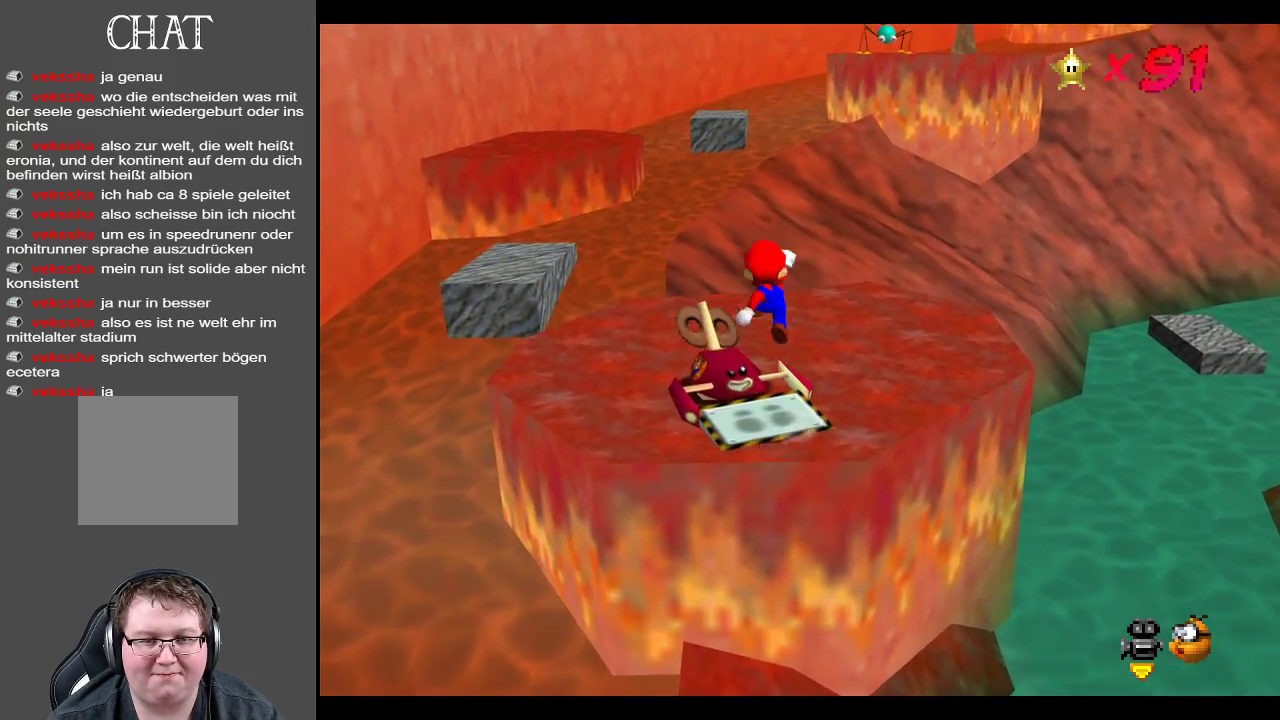
{"buttons": [], "left_stick": "up-left", "right_stick": "center", "events": [[50, "A", "up"]]}
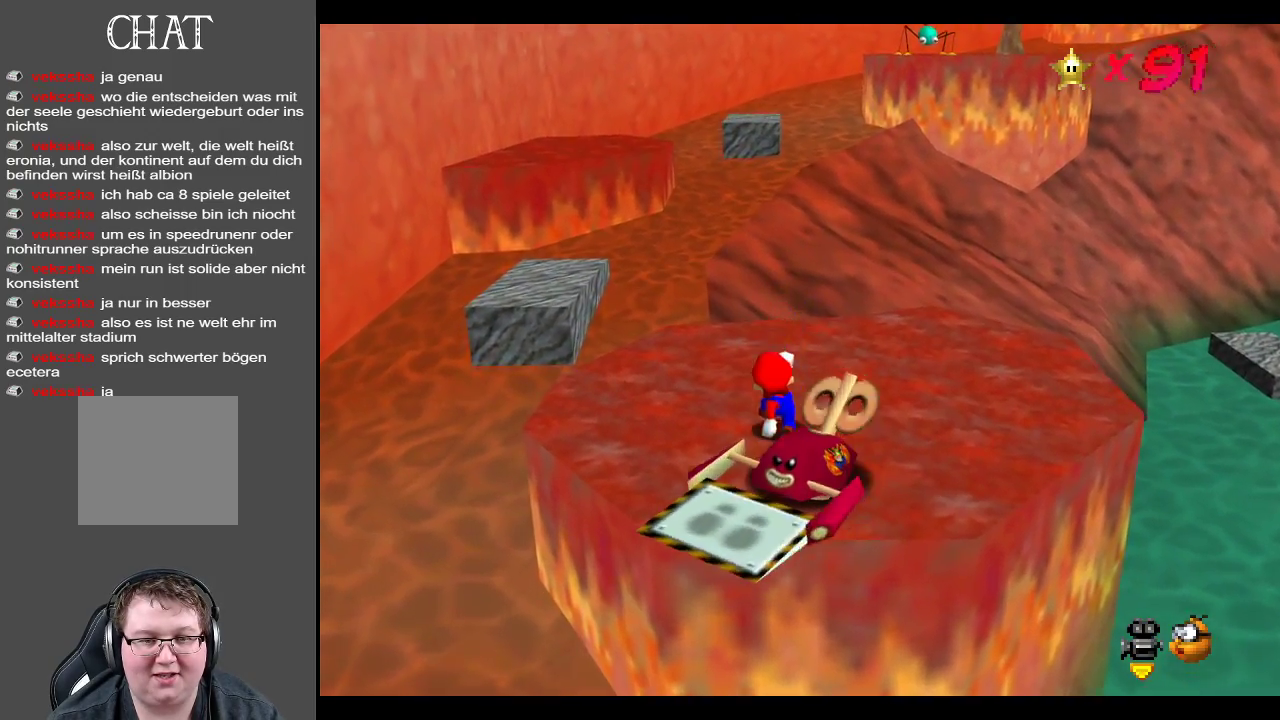
{"buttons": [], "left_stick": "up-left", "right_stick": "center", "events": []}
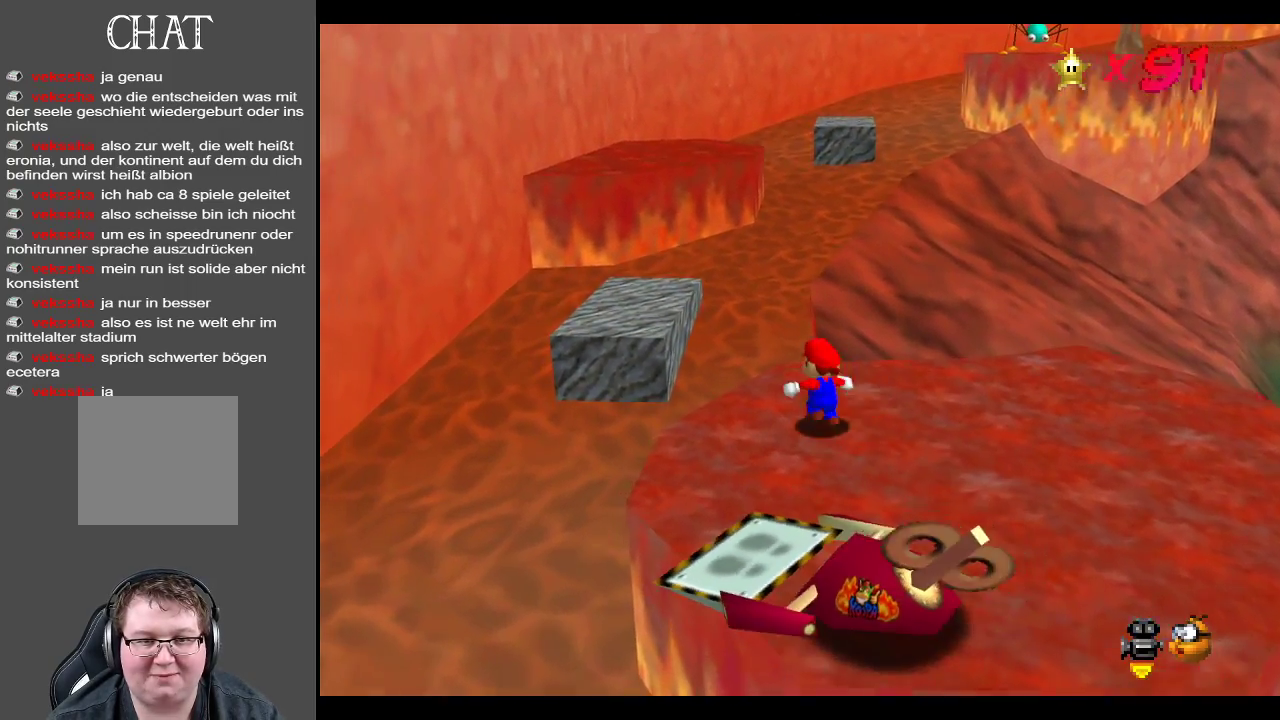
{"buttons": [], "left_stick": "up-left", "right_stick": "center", "events": [[100, "A", "down"], [300, "A", "up"]]}